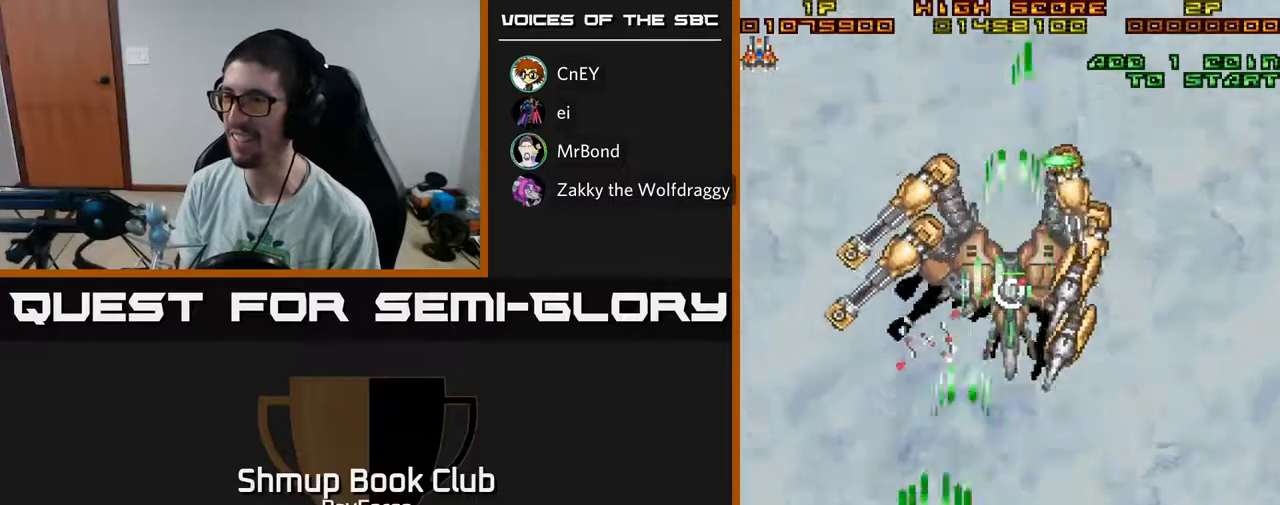
Gameplay with a controller (Xbox layout); each line is a JSON object with the inputs held at the frame after it. "events" lists button and stick changes between this image and that frame as [ms after this image, input, new state], when the widget could be followed in between. Not read: GUIDE.
{"buttons": ["A", "DPAD_DOWN"], "left_stick": "center", "right_stick": "center", "events": [[83, "DPAD_LEFT", "up"], [83, "DPAD_UP", "down"], [100, "DPAD_RIGHT", "down"], [450, "DPAD_UP", "up"], [483, "DPAD_RIGHT", "up"], [500, "DPAD_DOWN", "down"]]}
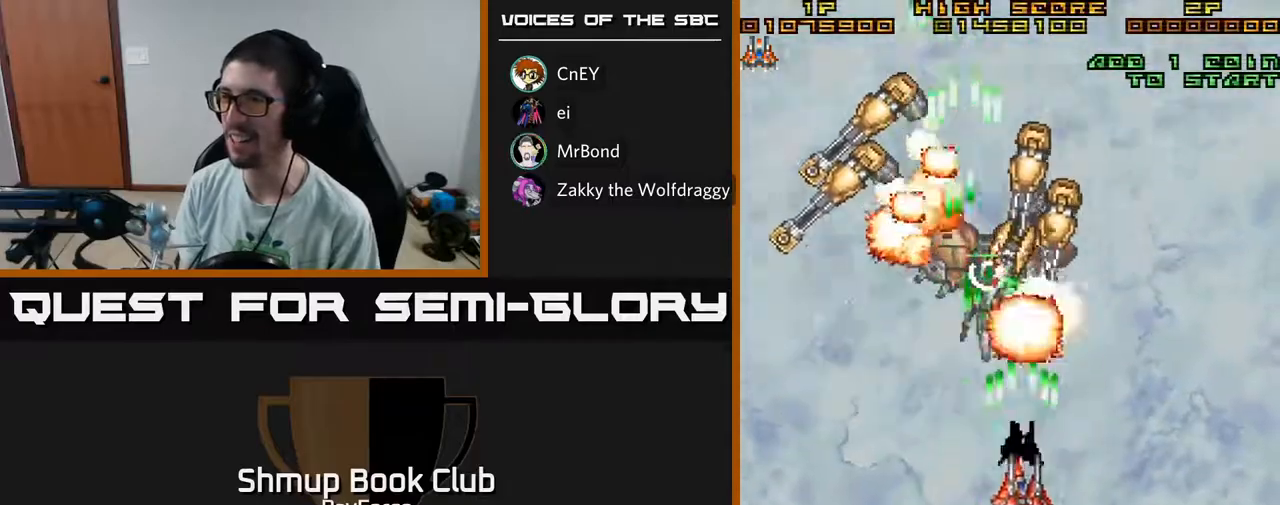
{"buttons": ["A", "X", "DPAD_DOWN", "DPAD_RIGHT"], "left_stick": "center", "right_stick": "center", "events": [[83, "DPAD_DOWN", "up"], [83, "DPAD_LEFT", "down"], [217, "DPAD_LEFT", "up"], [367, "DPAD_LEFT", "down"], [367, "X", "down"], [483, "DPAD_DOWN", "down"], [483, "DPAD_LEFT", "up"], [500, "DPAD_RIGHT", "down"]]}
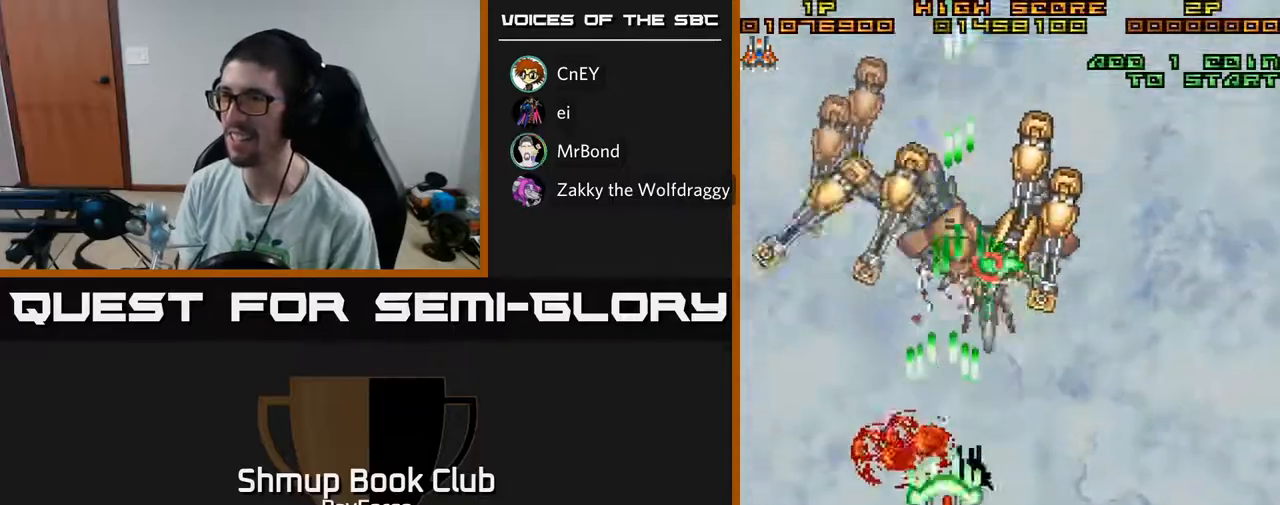
{"buttons": ["A", "DPAD_LEFT"], "left_stick": "center", "right_stick": "center", "events": [[67, "X", "up"], [250, "DPAD_DOWN", "up"], [300, "DPAD_RIGHT", "up"], [300, "DPAD_UP", "down"], [400, "DPAD_LEFT", "down"], [500, "DPAD_UP", "up"]]}
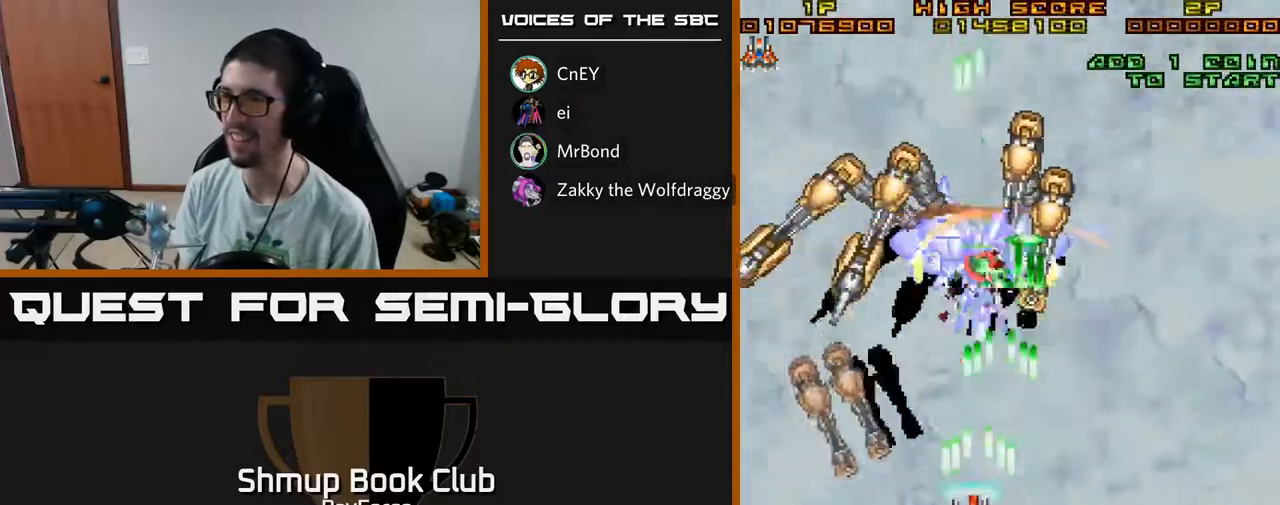
{"buttons": ["A"], "left_stick": "center", "right_stick": "center", "events": [[50, "DPAD_LEFT", "up"], [200, "DPAD_RIGHT", "down"], [267, "DPAD_RIGHT", "up"]]}
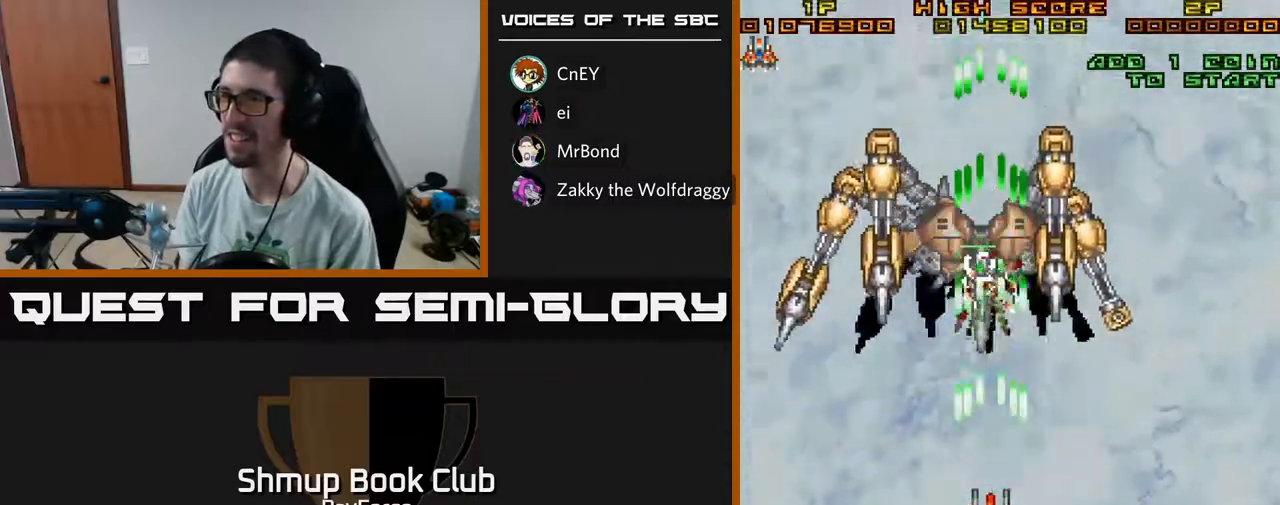
{"buttons": ["A"], "left_stick": "center", "right_stick": "center", "events": []}
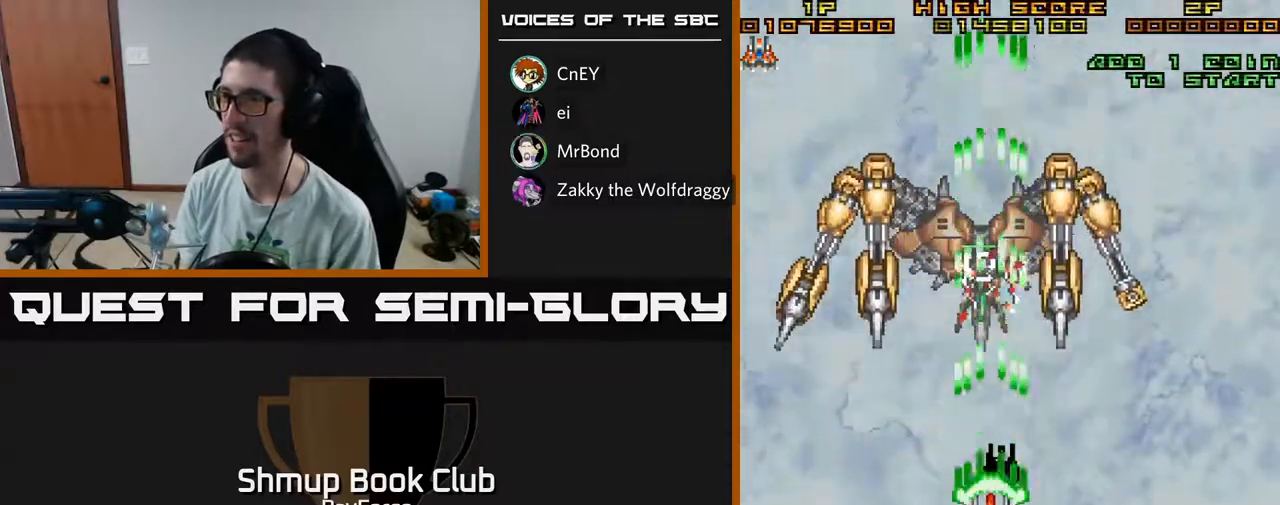
{"buttons": ["A", "DPAD_DOWN"], "left_stick": "center", "right_stick": "center", "events": [[183, "X", "down"], [217, "DPAD_DOWN", "down"], [250, "DPAD_RIGHT", "down"], [350, "X", "up"], [483, "DPAD_RIGHT", "up"]]}
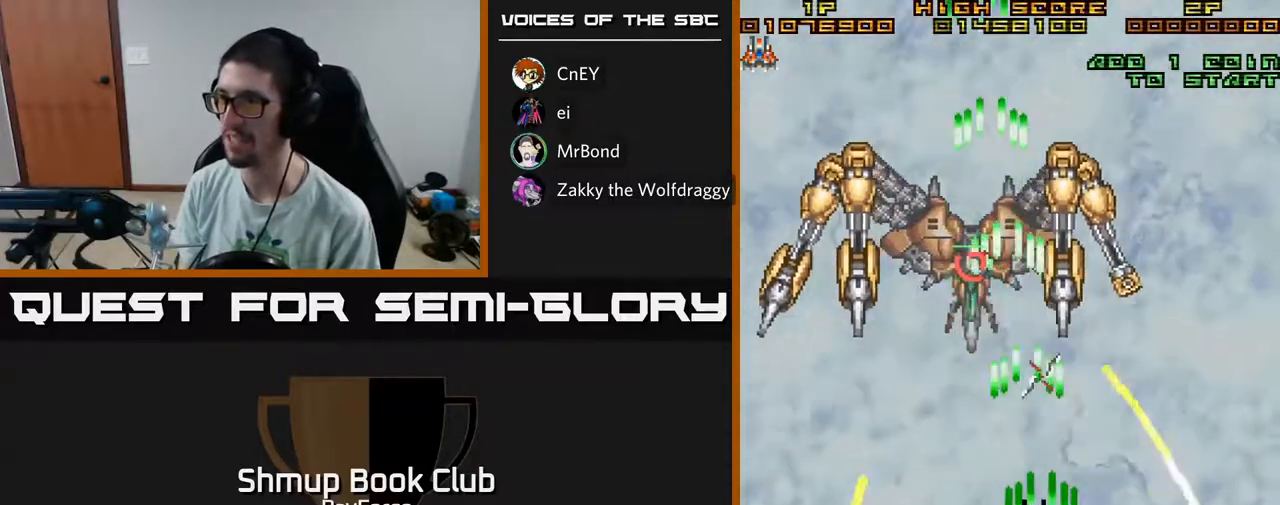
{"buttons": ["A"], "left_stick": "center", "right_stick": "center", "events": [[133, "DPAD_RIGHT", "down"], [167, "DPAD_DOWN", "up"], [183, "DPAD_DOWN", "down"], [233, "DPAD_RIGHT", "up"], [300, "DPAD_DOWN", "up"]]}
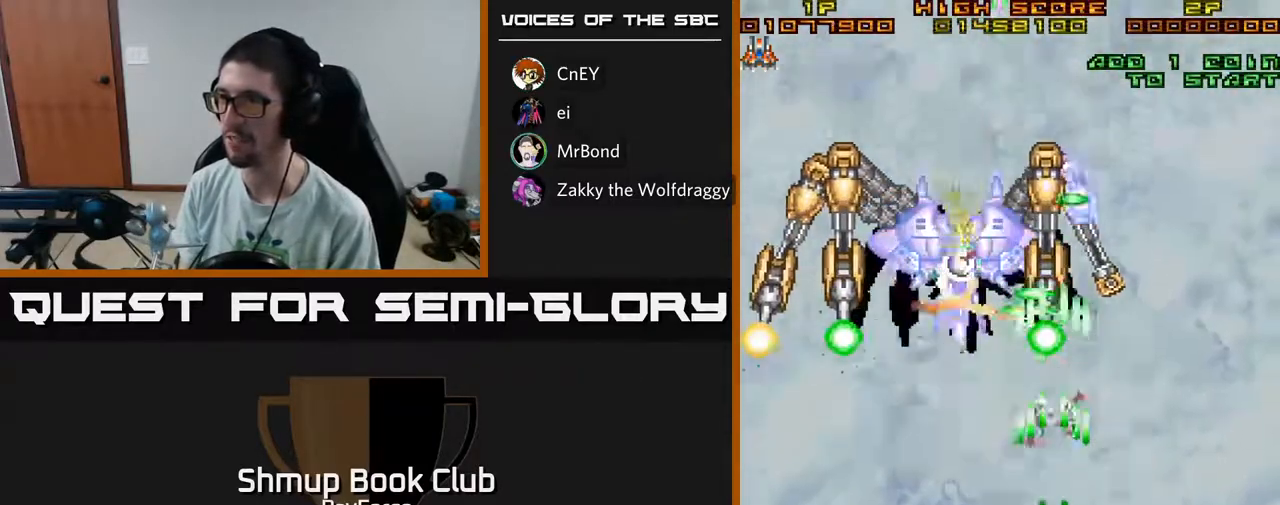
{"buttons": ["A", "DPAD_UP"], "left_stick": "center", "right_stick": "center", "events": [[150, "DPAD_LEFT", "down"], [250, "DPAD_LEFT", "up"], [367, "DPAD_LEFT", "down"], [433, "DPAD_UP", "down"], [500, "DPAD_LEFT", "up"]]}
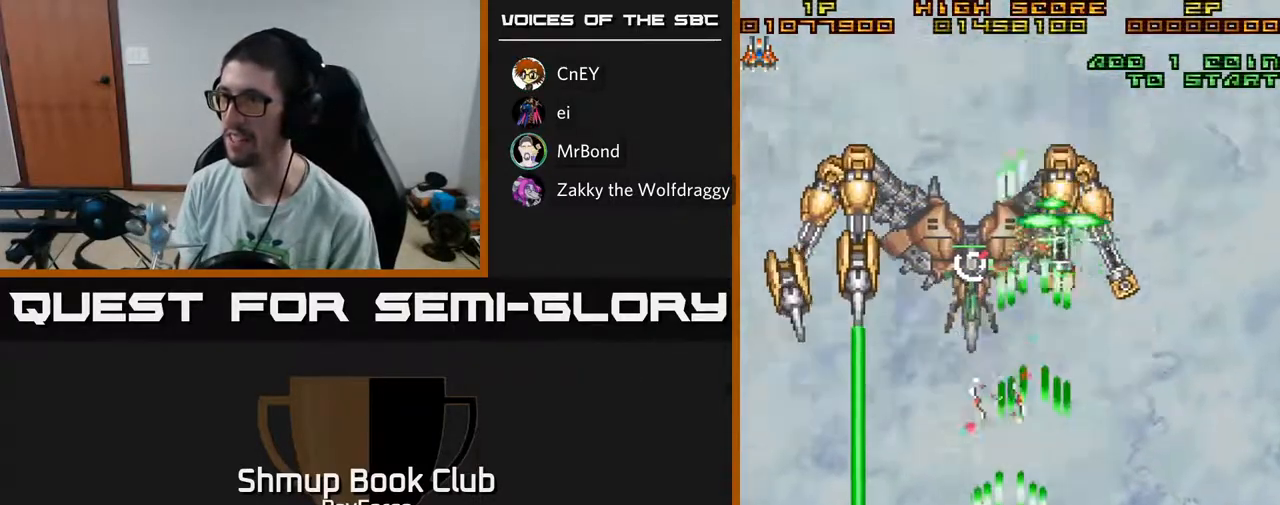
{"buttons": ["A", "DPAD_RIGHT"], "left_stick": "center", "right_stick": "center", "events": [[267, "DPAD_LEFT", "down"], [350, "DPAD_LEFT", "up"], [400, "DPAD_RIGHT", "down"], [467, "DPAD_UP", "up"]]}
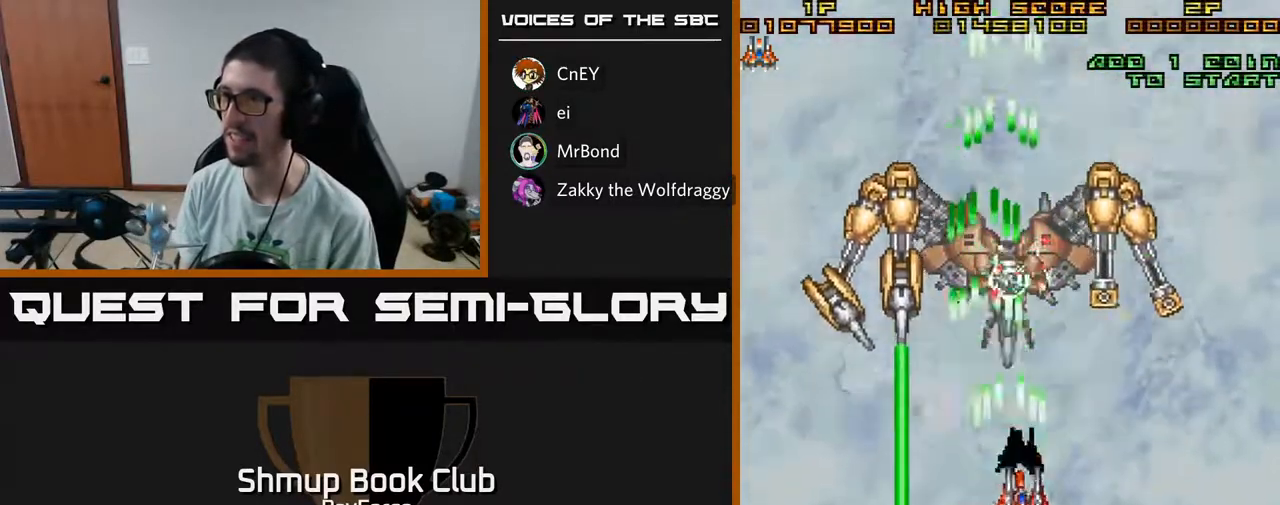
{"buttons": ["A", "DPAD_RIGHT"], "left_stick": "center", "right_stick": "center", "events": [[33, "DPAD_RIGHT", "up"], [83, "DPAD_DOWN", "down"], [133, "DPAD_RIGHT", "down"], [167, "X", "down"], [200, "DPAD_DOWN", "up"], [350, "X", "up"]]}
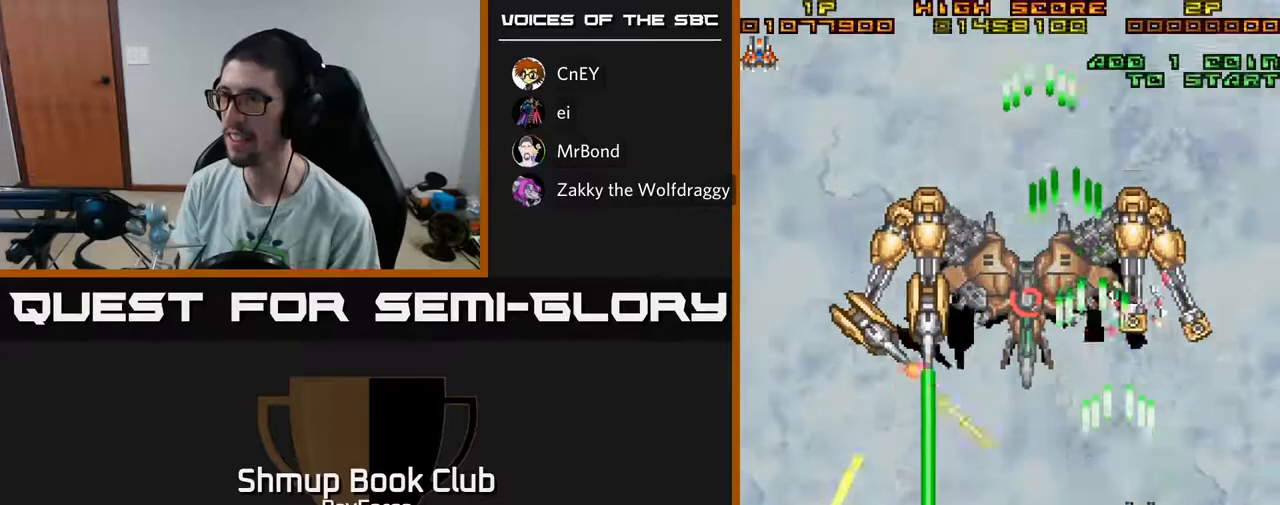
{"buttons": ["A"], "left_stick": "center", "right_stick": "center", "events": [[167, "DPAD_RIGHT", "up"], [183, "DPAD_UP", "down"], [383, "DPAD_UP", "up"]]}
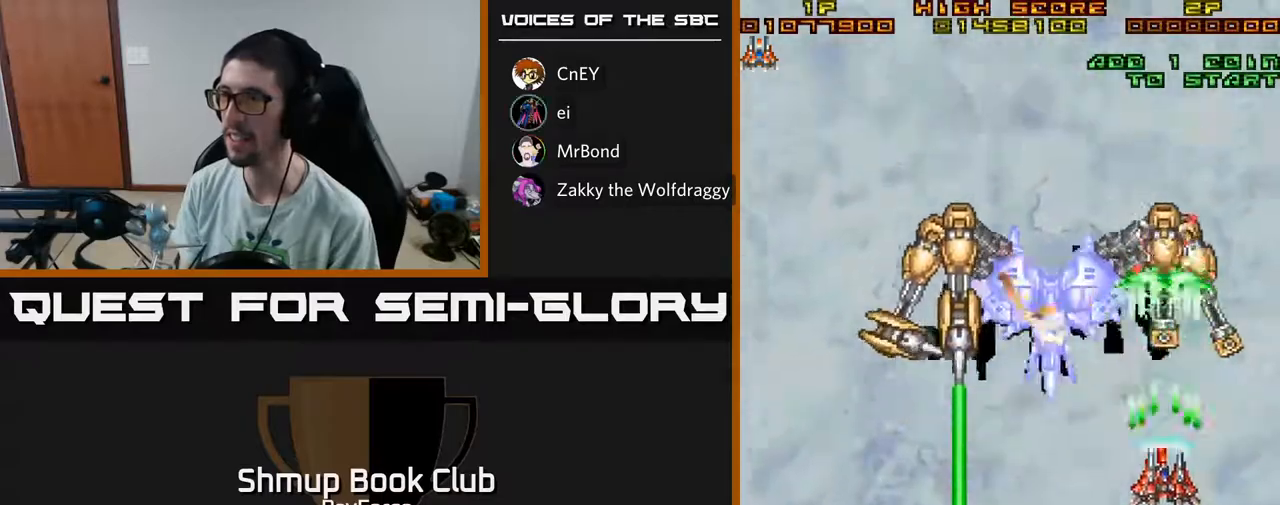
{"buttons": ["A", "DPAD_DOWN", "DPAD_RIGHT"], "left_stick": "center", "right_stick": "center", "events": [[117, "DPAD_RIGHT", "down"], [167, "DPAD_DOWN", "down"], [217, "DPAD_RIGHT", "up"], [350, "DPAD_DOWN", "up"], [417, "DPAD_DOWN", "down"], [433, "DPAD_RIGHT", "down"]]}
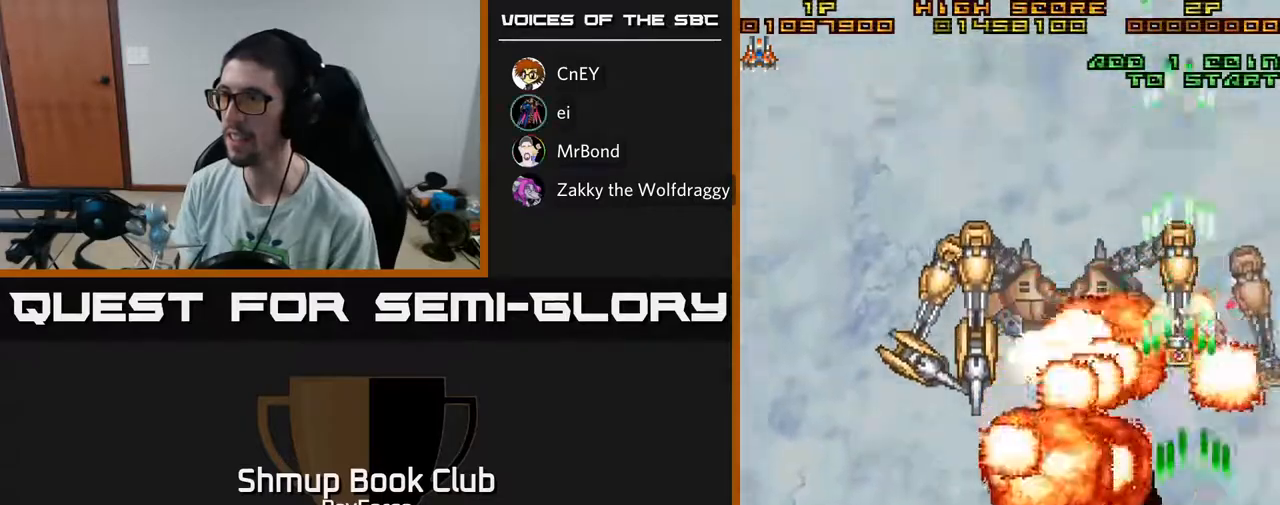
{"buttons": ["A", "DPAD_LEFT"], "left_stick": "center", "right_stick": "center", "events": [[150, "DPAD_RIGHT", "up"], [283, "DPAD_LEFT", "down"], [367, "DPAD_DOWN", "up"]]}
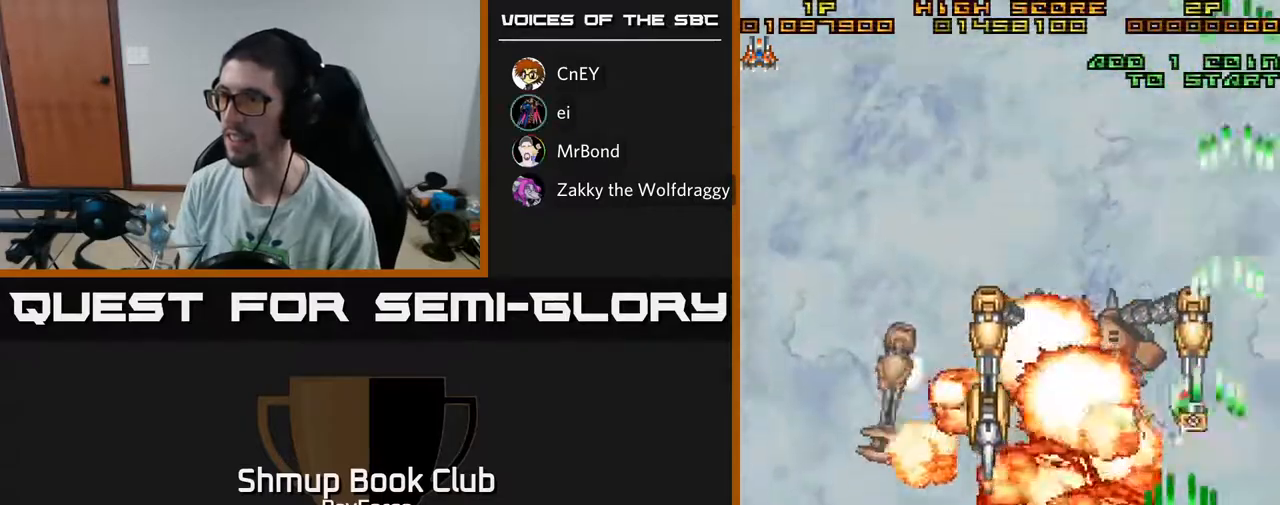
{"buttons": ["A", "DPAD_DOWN", "DPAD_RIGHT"], "left_stick": "center", "right_stick": "center", "events": [[450, "DPAD_DOWN", "down"], [467, "DPAD_LEFT", "up"], [483, "DPAD_RIGHT", "down"]]}
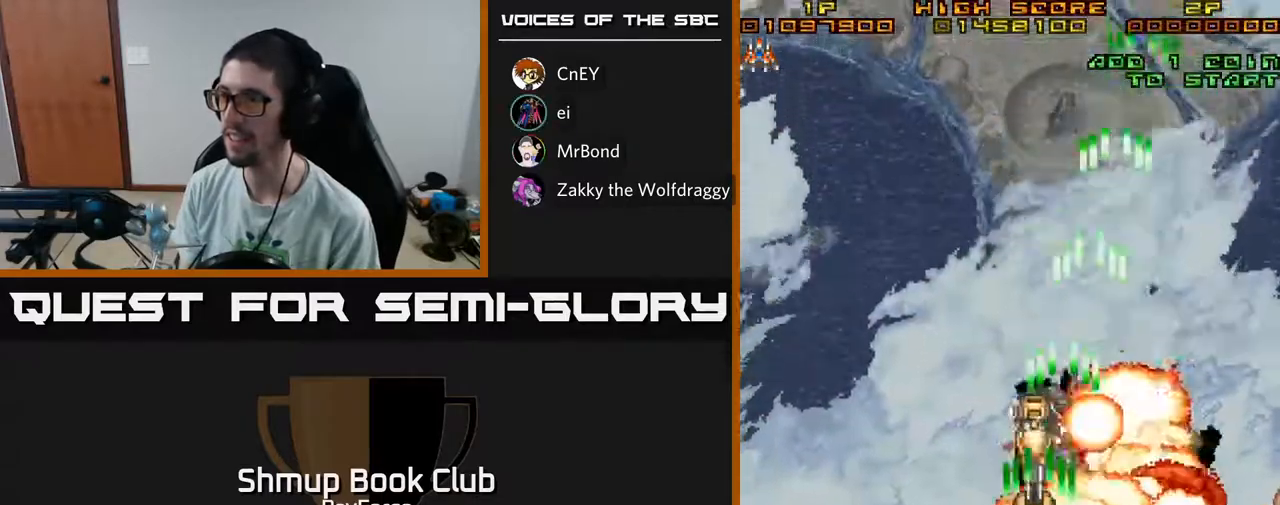
{"buttons": ["A", "DPAD_UP"], "left_stick": "center", "right_stick": "center", "events": [[67, "DPAD_RIGHT", "up"], [83, "X", "down"], [167, "DPAD_DOWN", "up"], [217, "DPAD_RIGHT", "down"], [233, "X", "up"], [467, "DPAD_RIGHT", "up"], [500, "DPAD_UP", "down"]]}
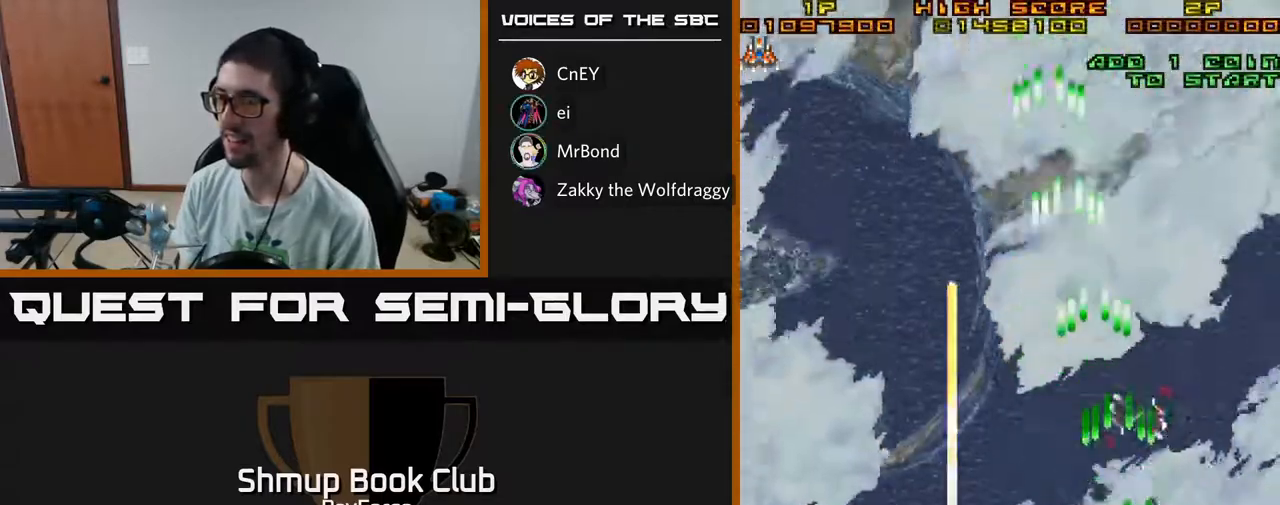
{"buttons": ["A", "DPAD_LEFT"], "left_stick": "center", "right_stick": "center", "events": [[100, "DPAD_LEFT", "down"], [283, "DPAD_UP", "up"]]}
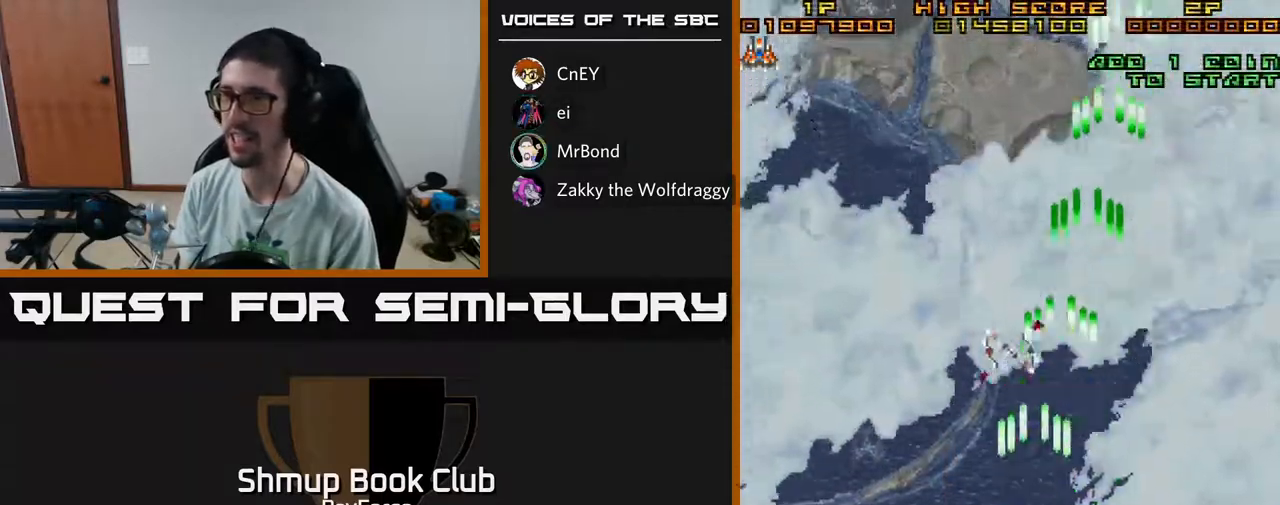
{"buttons": ["A", "DPAD_UP"], "left_stick": "center", "right_stick": "center", "events": [[167, "DPAD_LEFT", "up"], [200, "DPAD_UP", "down"]]}
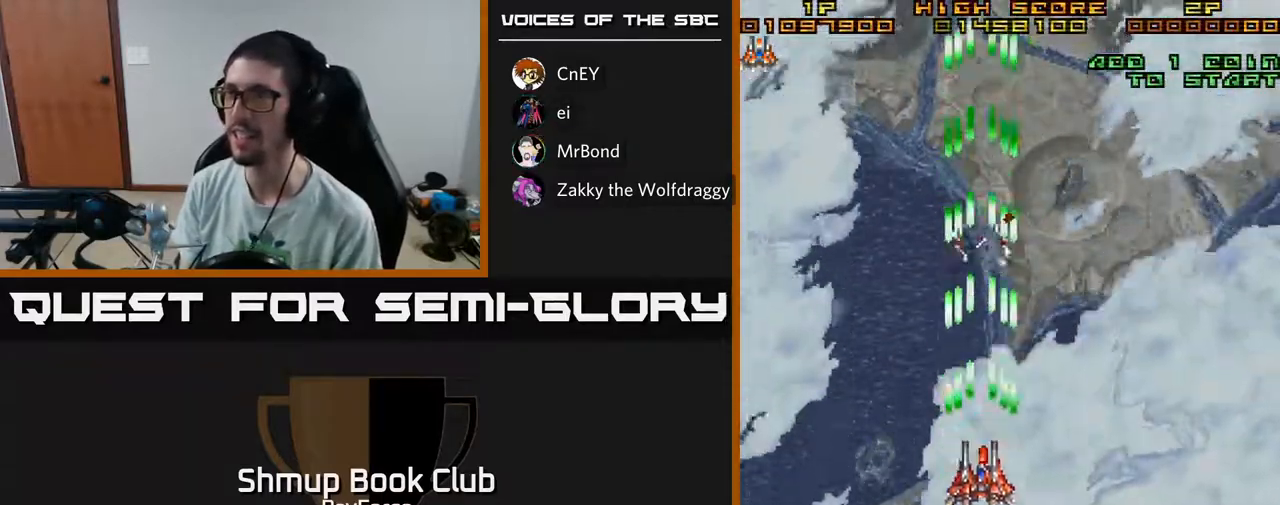
{"buttons": ["A"], "left_stick": "center", "right_stick": "center", "events": [[250, "DPAD_UP", "up"]]}
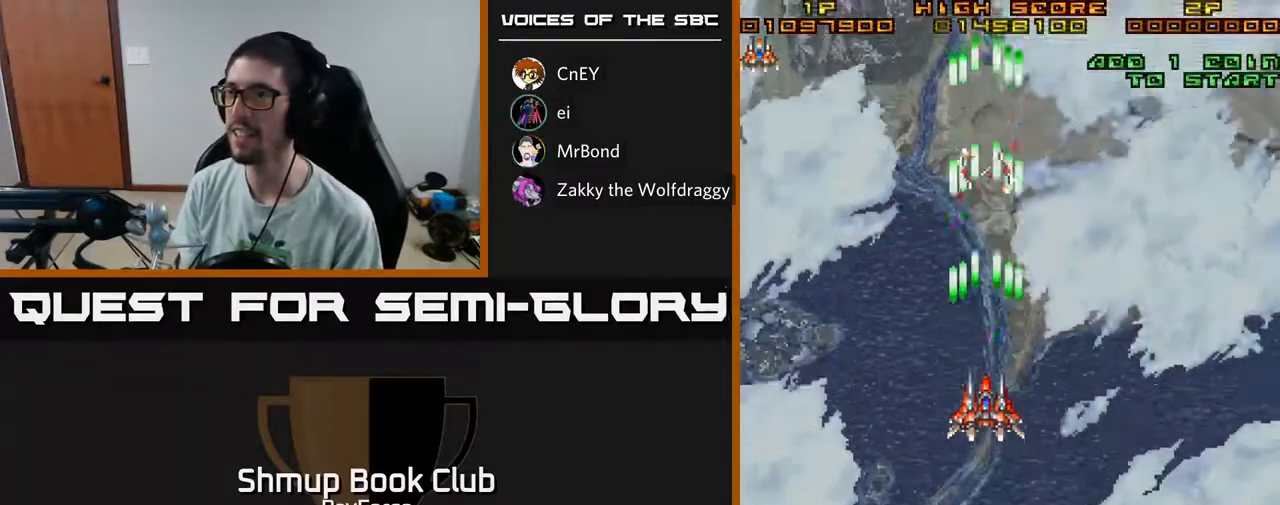
{"buttons": ["A", "DPAD_DOWN"], "left_stick": "center", "right_stick": "center", "events": [[417, "DPAD_DOWN", "down"]]}
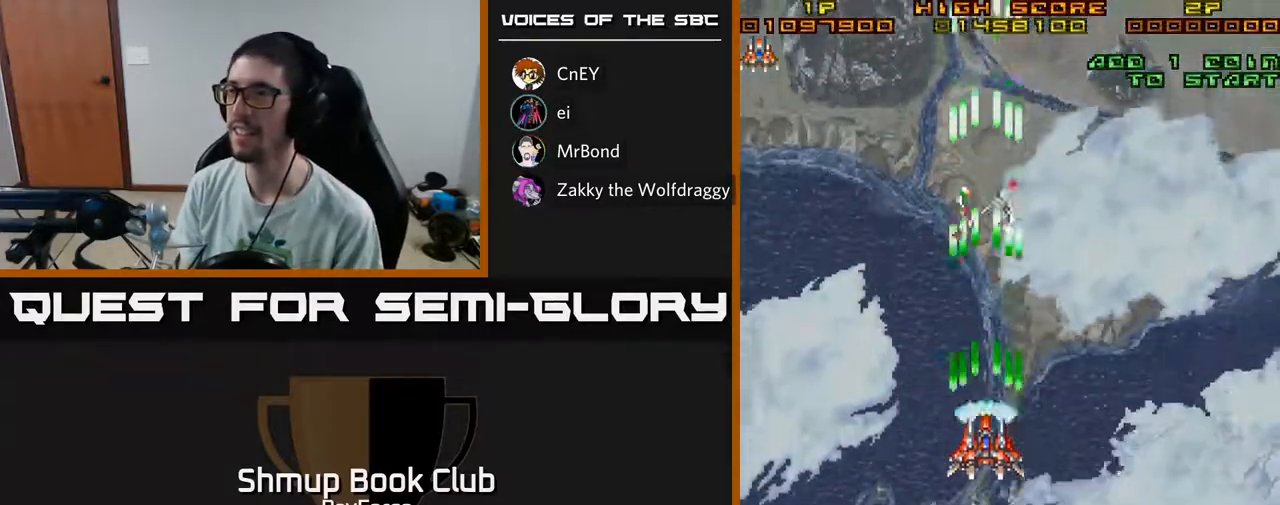
{"buttons": ["A", "DPAD_LEFT"], "left_stick": "center", "right_stick": "center", "events": [[233, "DPAD_LEFT", "down"], [400, "DPAD_DOWN", "up"]]}
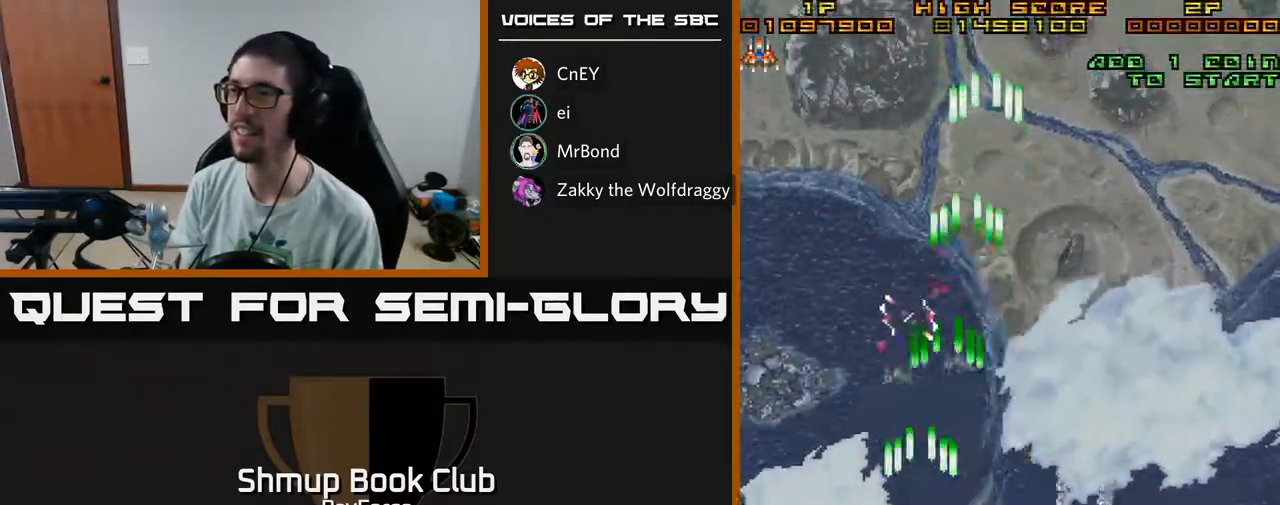
{"buttons": ["A", "DPAD_UP", "DPAD_RIGHT"], "left_stick": "center", "right_stick": "center", "events": [[33, "DPAD_LEFT", "up"], [50, "DPAD_RIGHT", "down"], [100, "DPAD_UP", "down"]]}
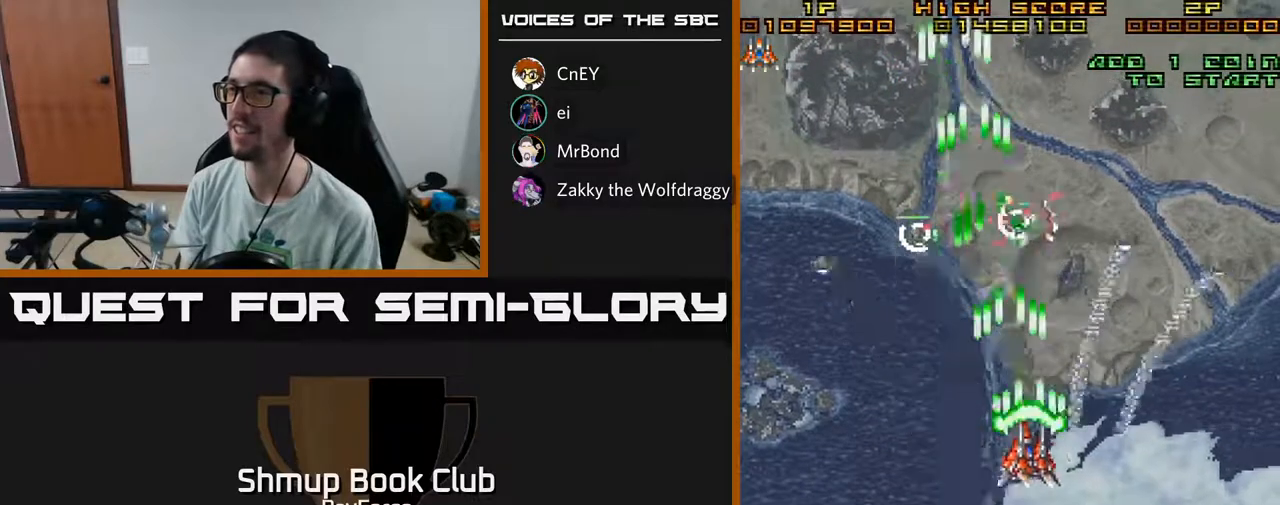
{"buttons": ["A", "DPAD_RIGHT"], "left_stick": "center", "right_stick": "center", "events": [[150, "DPAD_UP", "up"]]}
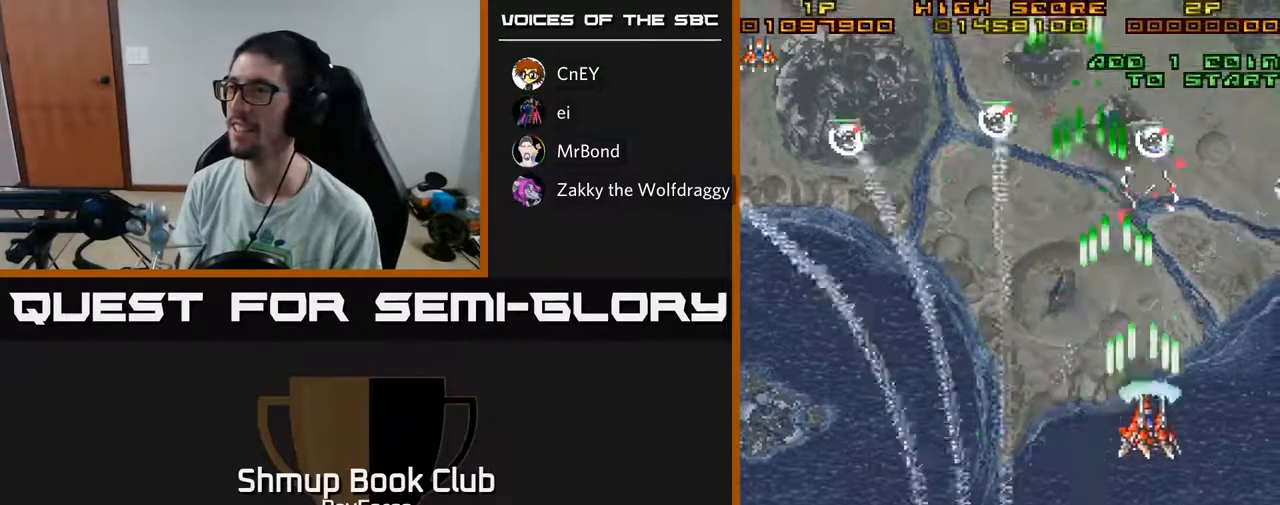
{"buttons": ["A", "DPAD_UP", "DPAD_RIGHT"], "left_stick": "center", "right_stick": "center", "events": [[67, "DPAD_UP", "down"], [150, "DPAD_UP", "up"], [450, "DPAD_UP", "down"]]}
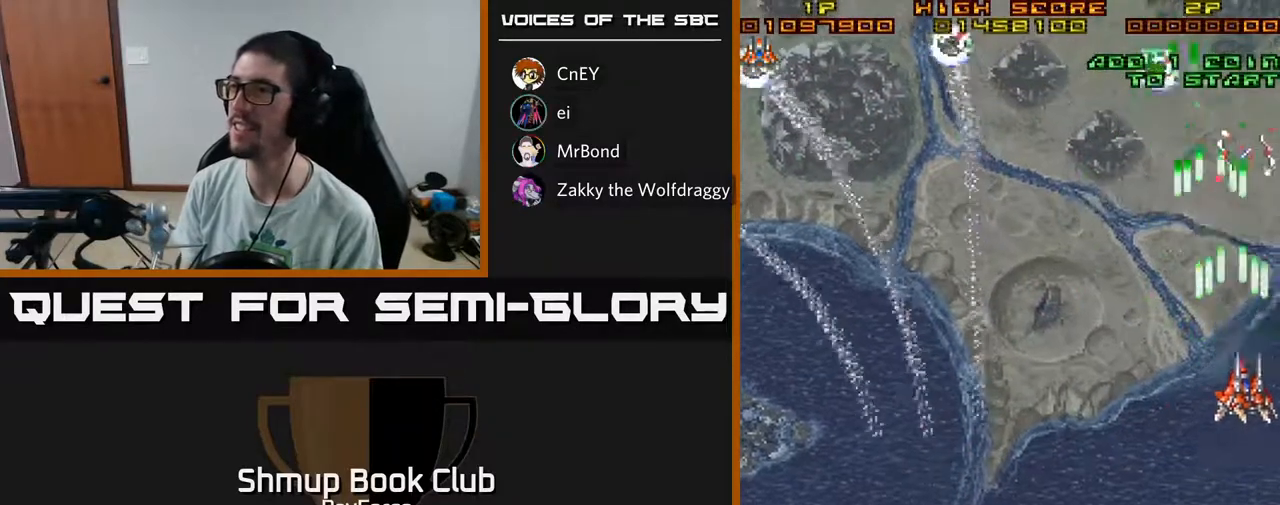
{"buttons": ["A", "DPAD_LEFT"], "left_stick": "center", "right_stick": "center", "events": [[50, "DPAD_UP", "up"], [83, "X", "down"], [133, "DPAD_RIGHT", "up"], [167, "DPAD_LEFT", "down"], [200, "X", "up"]]}
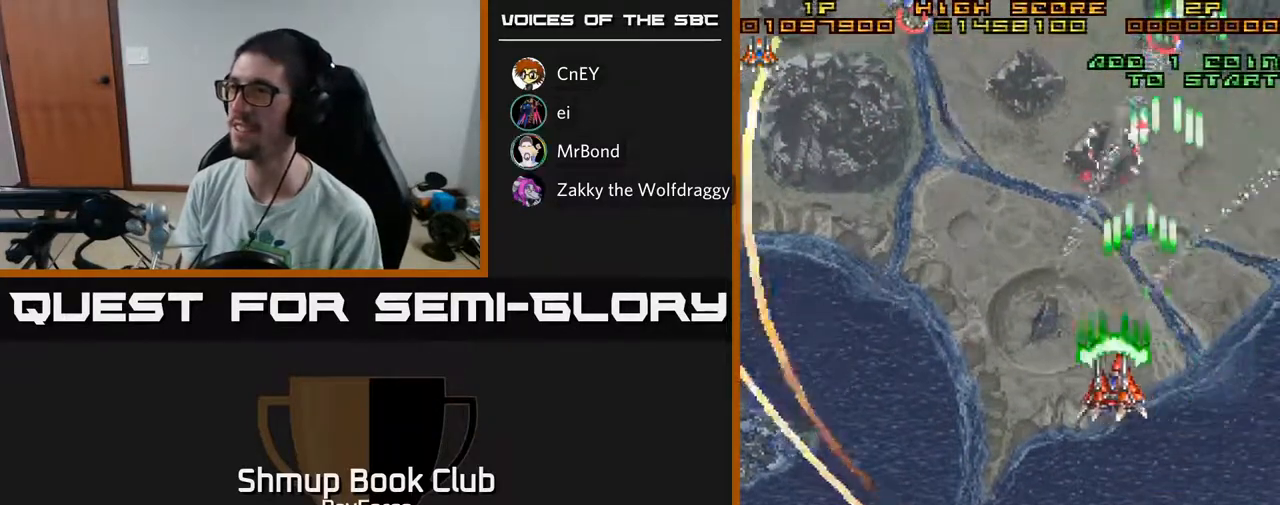
{"buttons": ["A", "DPAD_DOWN"], "left_stick": "center", "right_stick": "center", "events": [[283, "DPAD_DOWN", "down"], [333, "DPAD_LEFT", "up"]]}
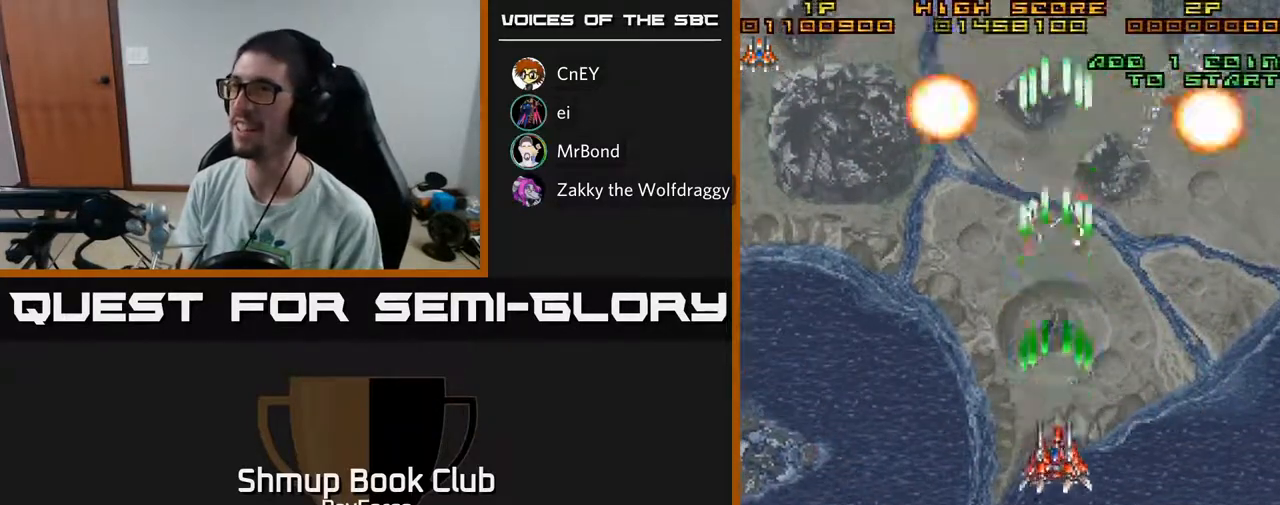
{"buttons": ["A", "DPAD_RIGHT"], "left_stick": "center", "right_stick": "center", "events": [[33, "DPAD_LEFT", "down"], [150, "DPAD_DOWN", "up"], [250, "DPAD_DOWN", "down"], [283, "DPAD_LEFT", "up"], [433, "DPAD_RIGHT", "down"], [500, "DPAD_DOWN", "up"]]}
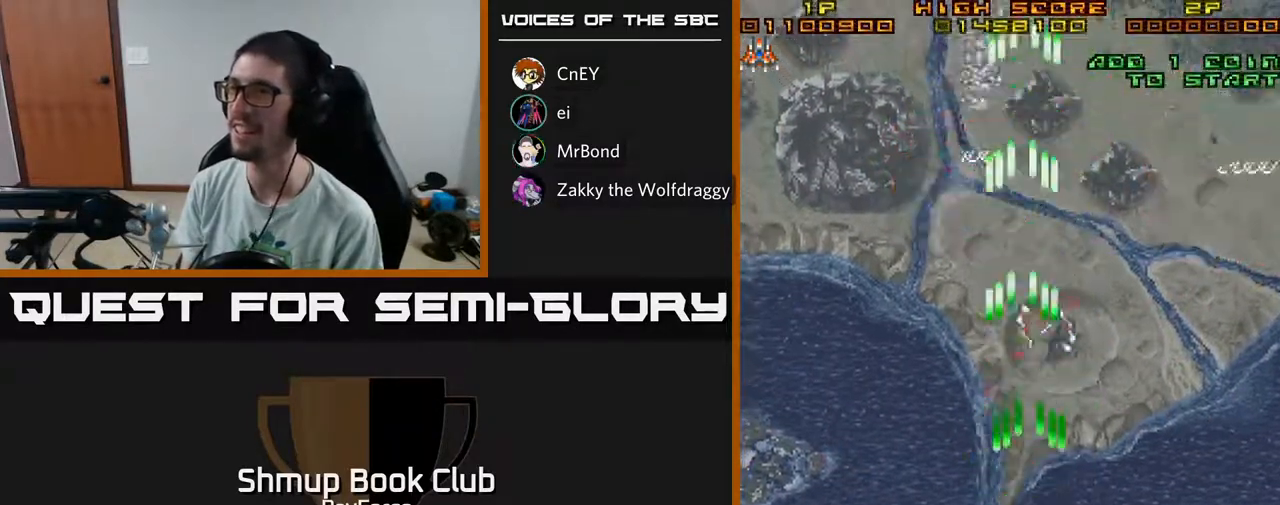
{"buttons": ["A", "DPAD_LEFT"], "left_stick": "center", "right_stick": "center", "events": [[133, "DPAD_RIGHT", "up"], [167, "DPAD_UP", "down"], [217, "DPAD_LEFT", "down"], [300, "DPAD_UP", "up"]]}